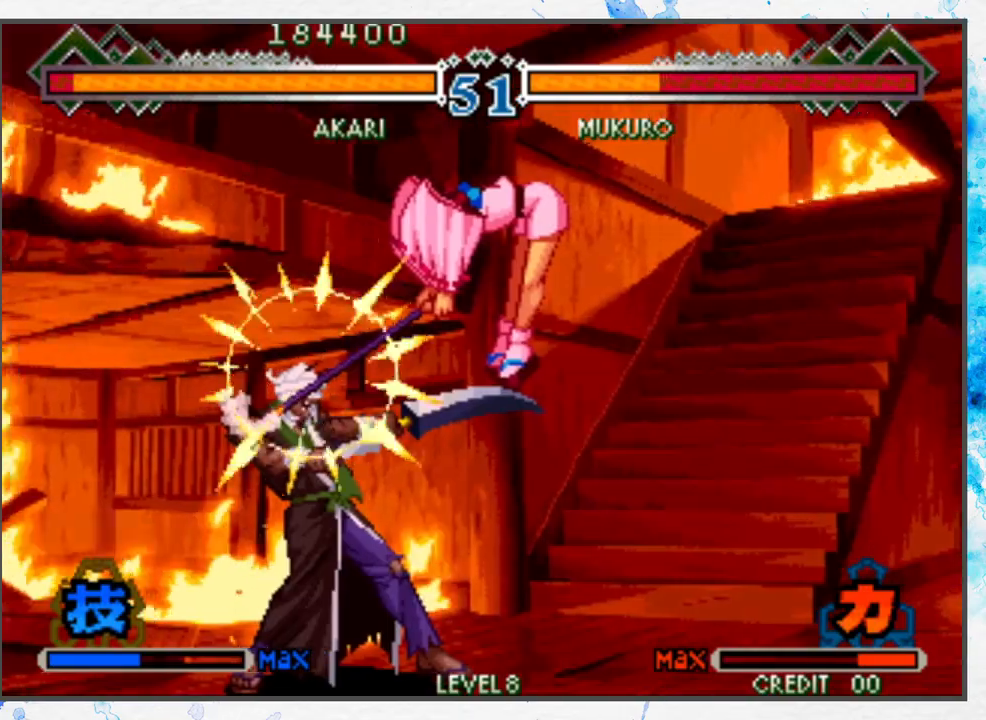
Gameplay with a controller (Nintendo layout); each line is a JSON object with the inputs held at the frame after it. "events" lists button and stick changes between this image and that frame as [ms after this image, input, new state], when the widget could be followed in between. Not read: L3 R3.
{"buttons": [], "left_stick": "center", "events": [[250, "left_stick", "center"], [333, "A", "down"], [417, "A", "up"]]}
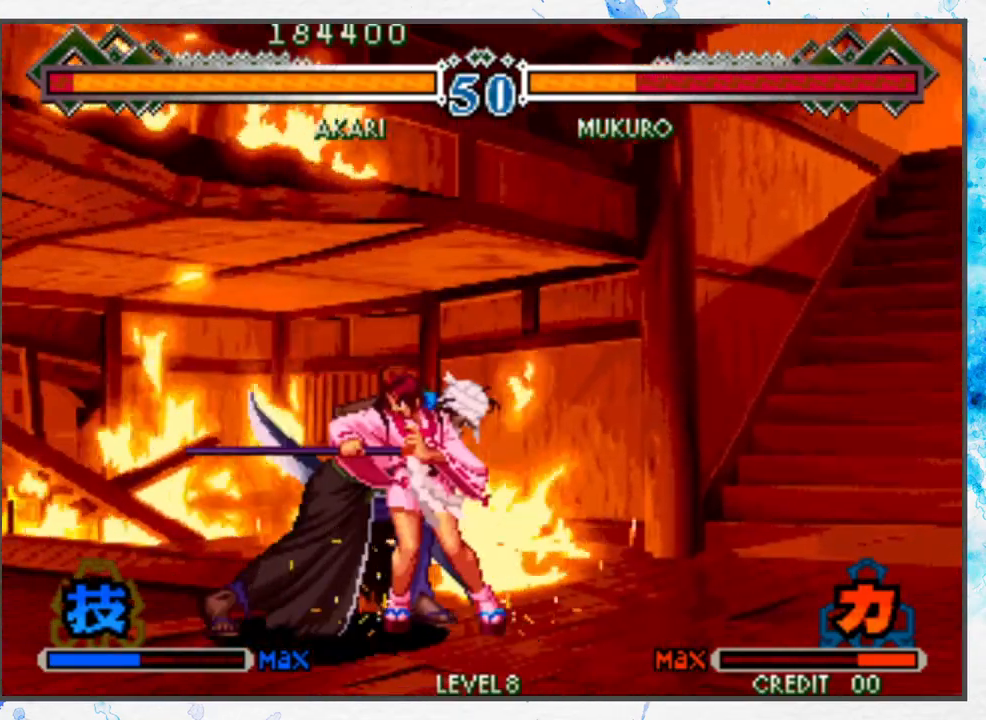
{"buttons": [], "left_stick": "right", "events": [[17, "A", "down"], [117, "A", "up"], [200, "A", "down"], [283, "left_stick", "down"], [300, "A", "up"], [417, "B", "down"], [483, "left_stick", "right"], [500, "B", "up"]]}
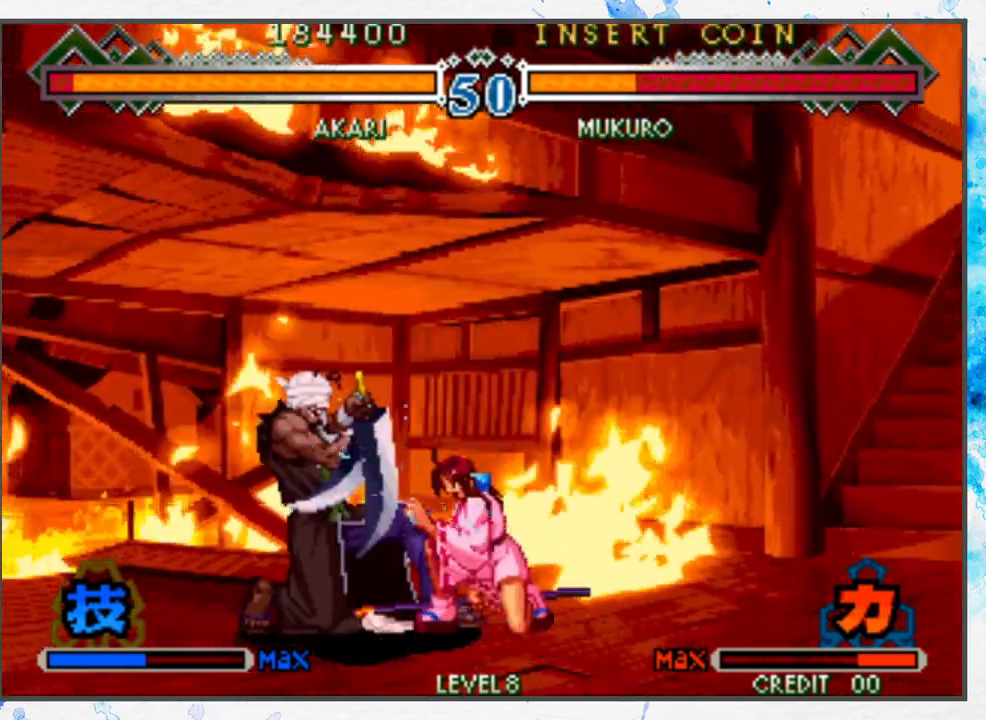
{"buttons": ["B"], "left_stick": "right", "events": [[117, "B", "down"], [183, "B", "up"], [250, "B", "down"], [350, "B", "up"], [400, "B", "down"]]}
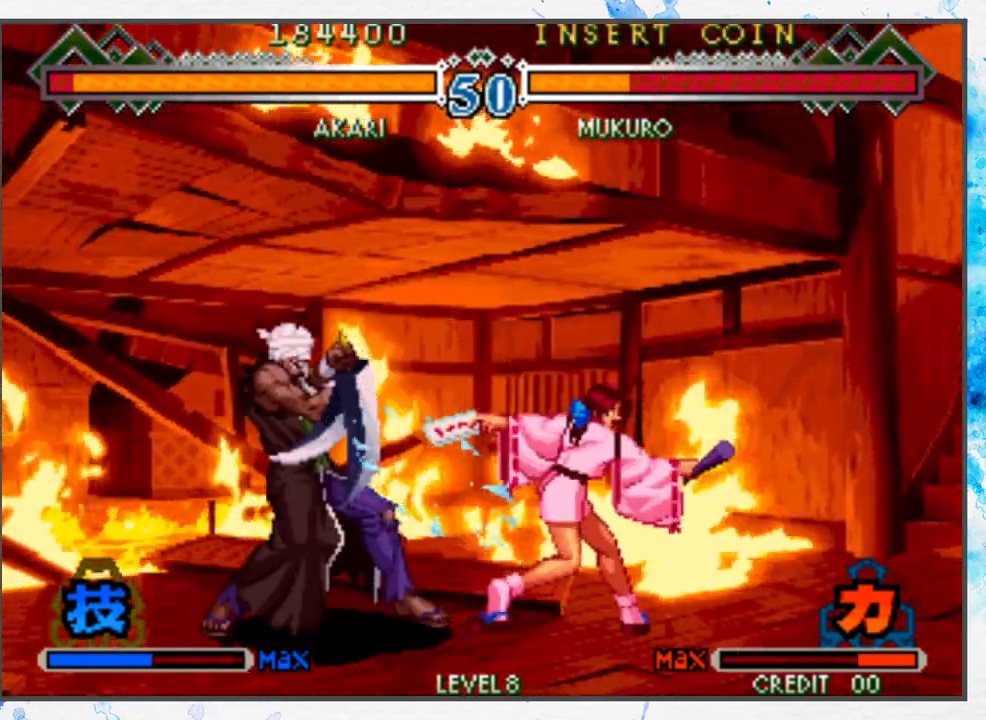
{"buttons": [], "left_stick": "right", "events": [[17, "B", "up"], [83, "B", "down"], [183, "B", "up"], [250, "B", "down"], [350, "B", "up"], [383, "B", "down"], [500, "B", "up"]]}
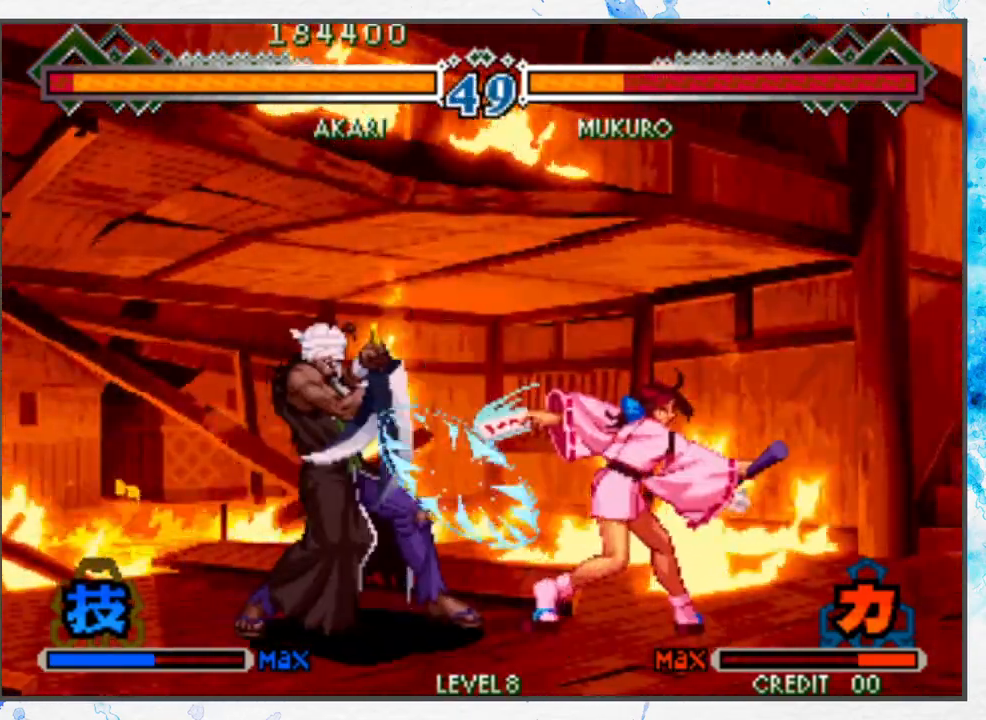
{"buttons": [], "left_stick": "right", "events": [[33, "left_stick", "down"], [133, "A", "down"], [150, "left_stick", "left"], [217, "A", "up"], [233, "left_stick", "center"], [350, "left_stick", "right"]]}
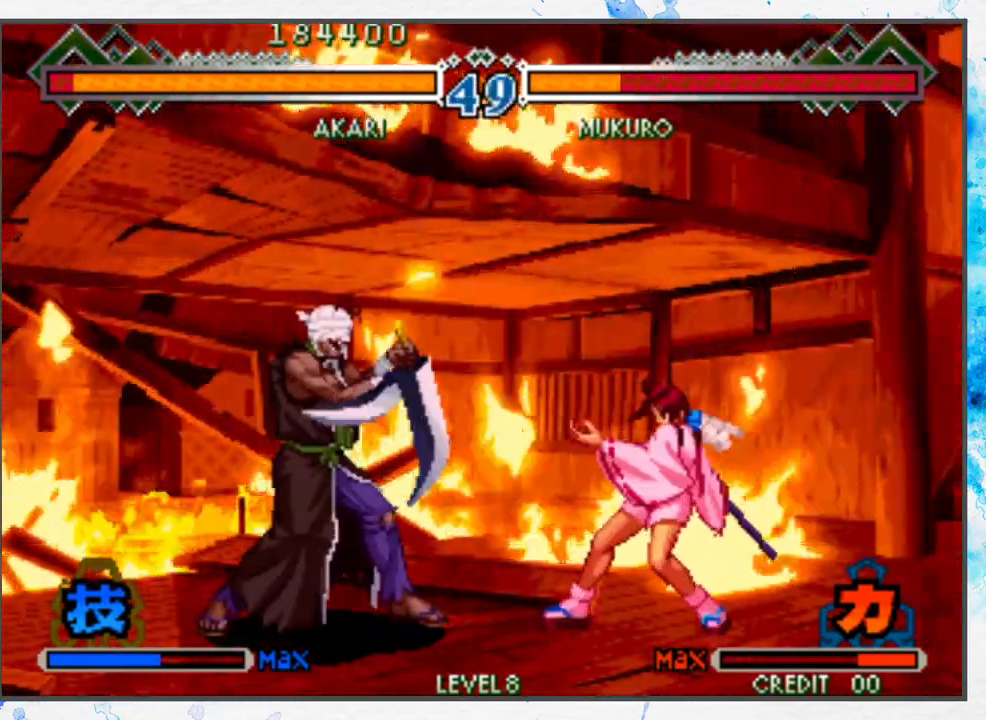
{"buttons": [], "left_stick": "center", "events": [[233, "left_stick", "center"], [383, "left_stick", "right"], [467, "left_stick", "center"]]}
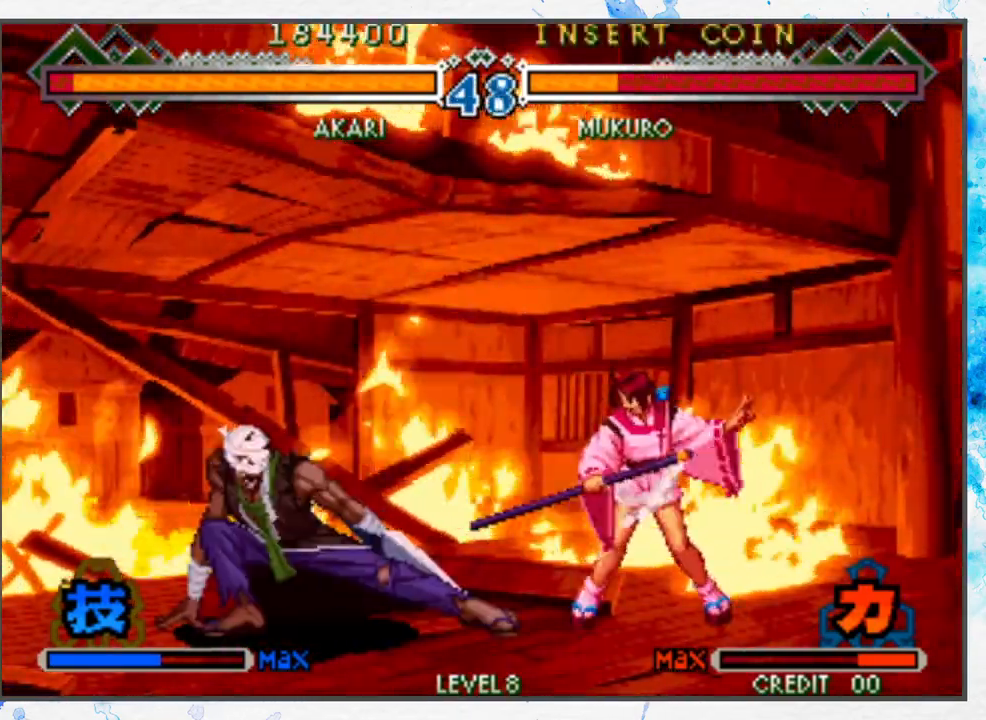
{"buttons": [], "left_stick": "center", "events": [[33, "left_stick", "right"], [467, "left_stick", "center"]]}
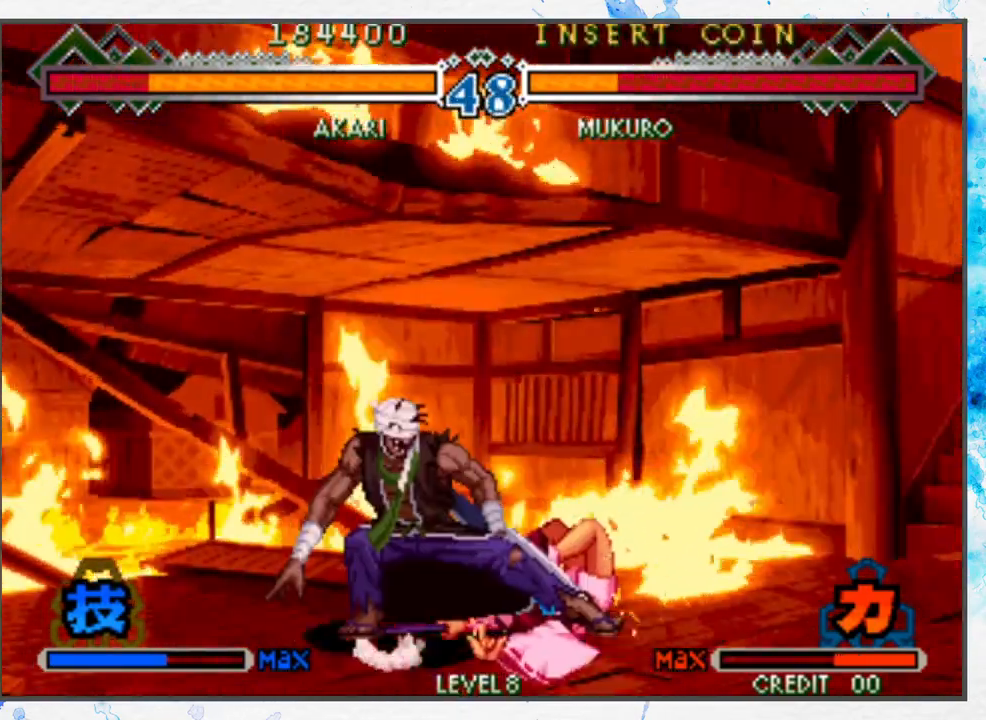
{"buttons": [], "left_stick": "left", "events": [[83, "left_stick", "left"]]}
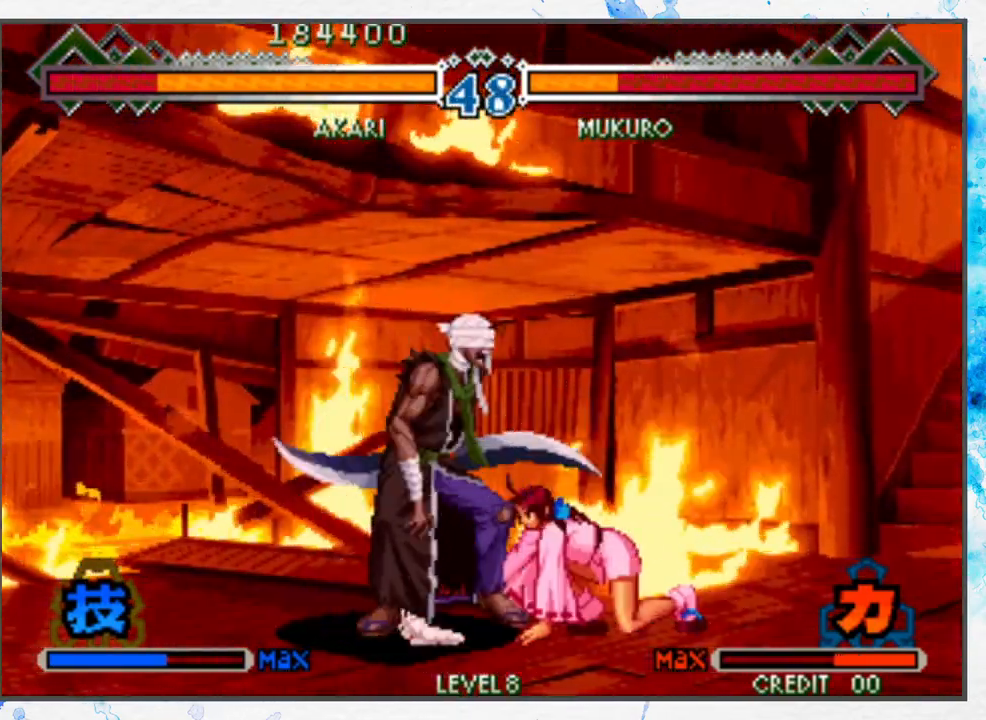
{"buttons": [], "left_stick": "down", "events": [[167, "left_stick", "center"], [483, "left_stick", "down"]]}
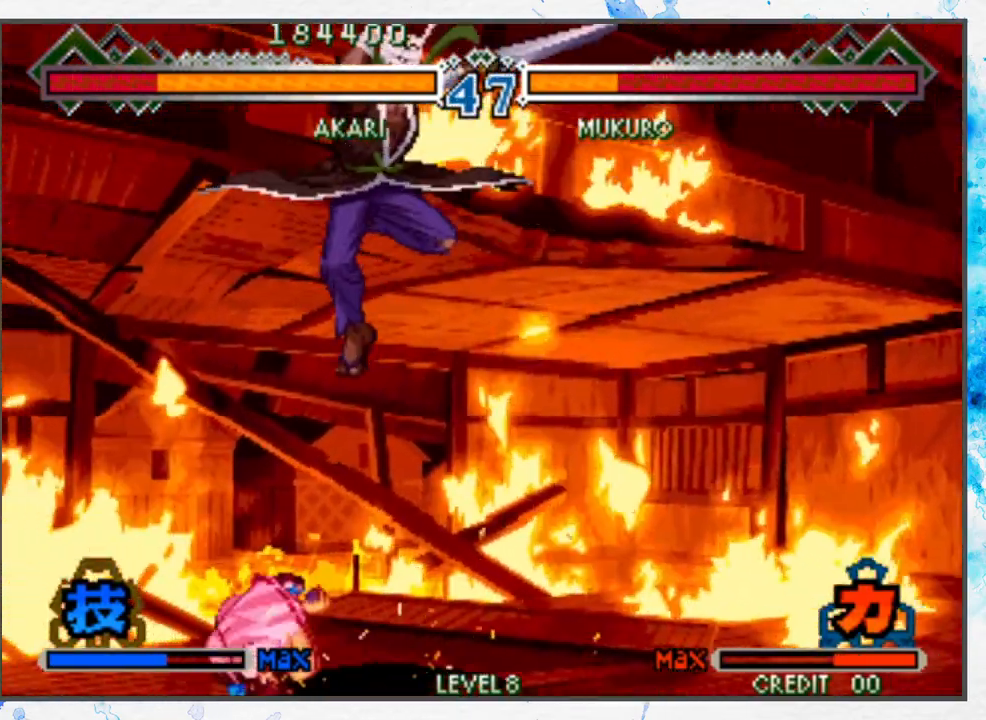
{"buttons": [], "left_stick": "down", "events": [[83, "left_stick", "up"], [100, "C", "down"], [317, "C", "up"], [317, "left_stick", "down"]]}
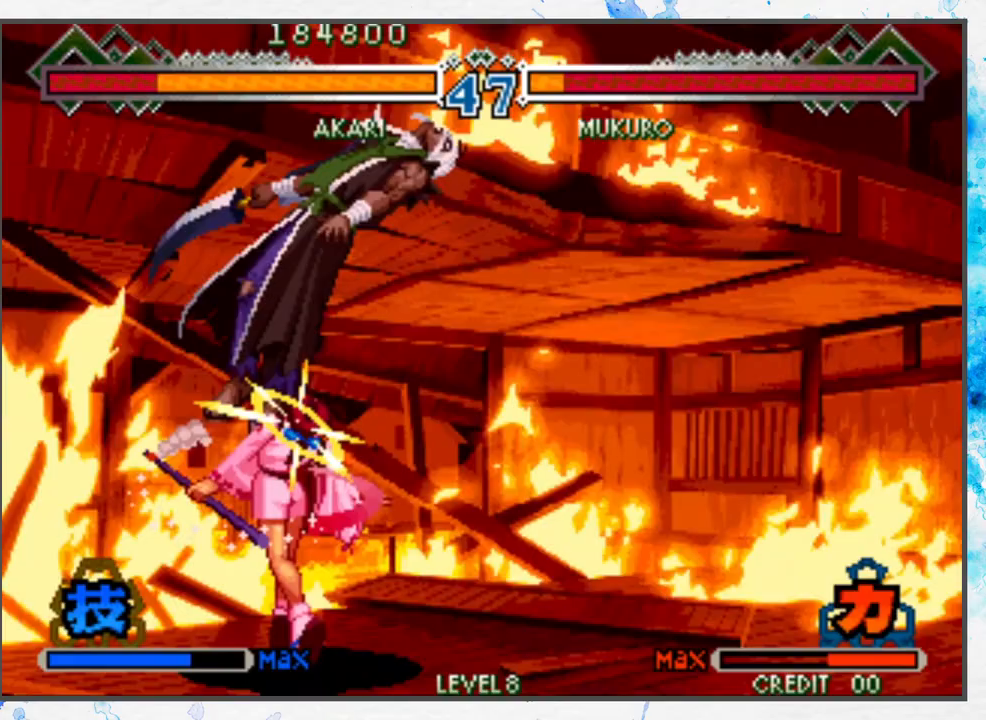
{"buttons": ["B"], "left_stick": "up", "events": [[450, "B", "down"], [467, "left_stick", "up"]]}
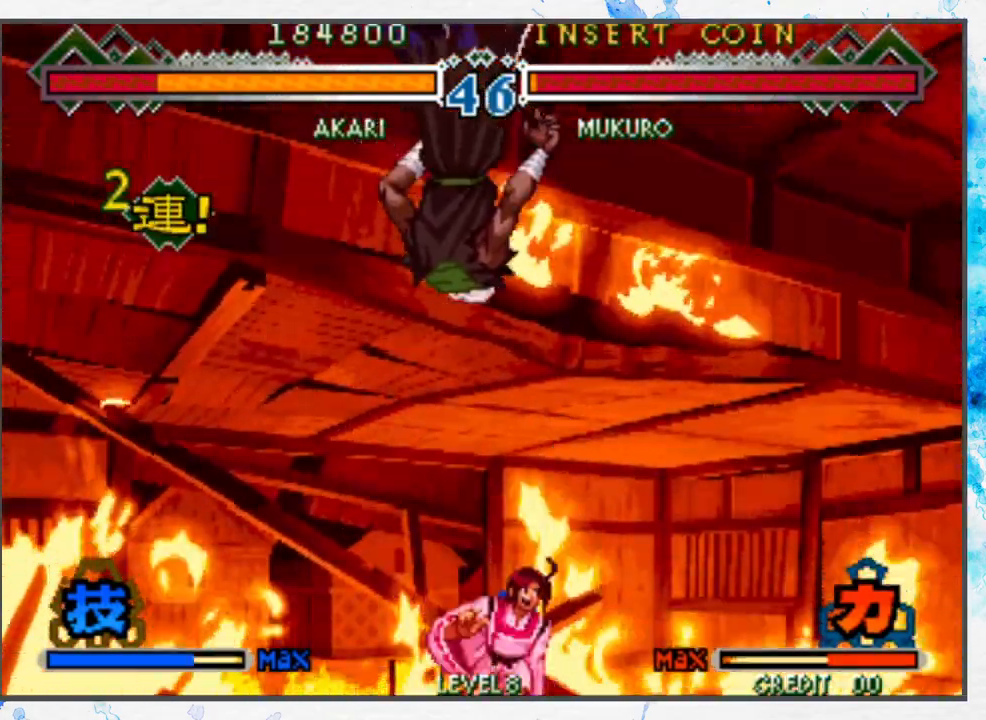
{"buttons": [], "left_stick": "down", "events": [[33, "left_stick", "down"], [50, "B", "up"]]}
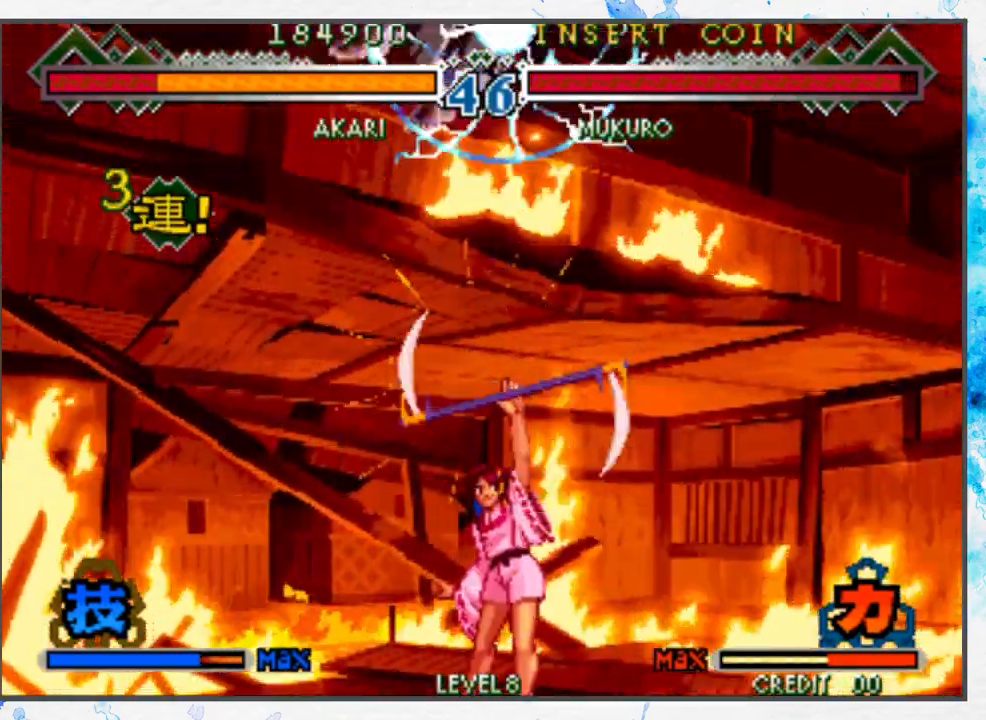
{"buttons": [], "left_stick": "center", "events": [[50, "left_stick", "center"]]}
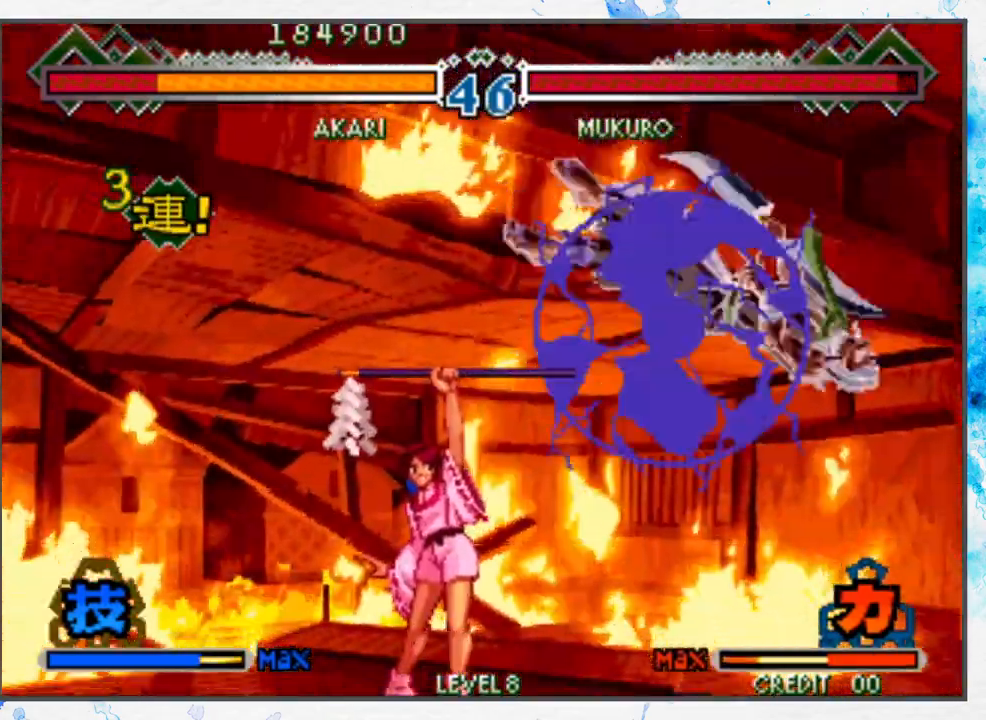
{"buttons": [], "left_stick": "left", "events": [[383, "left_stick", "left"]]}
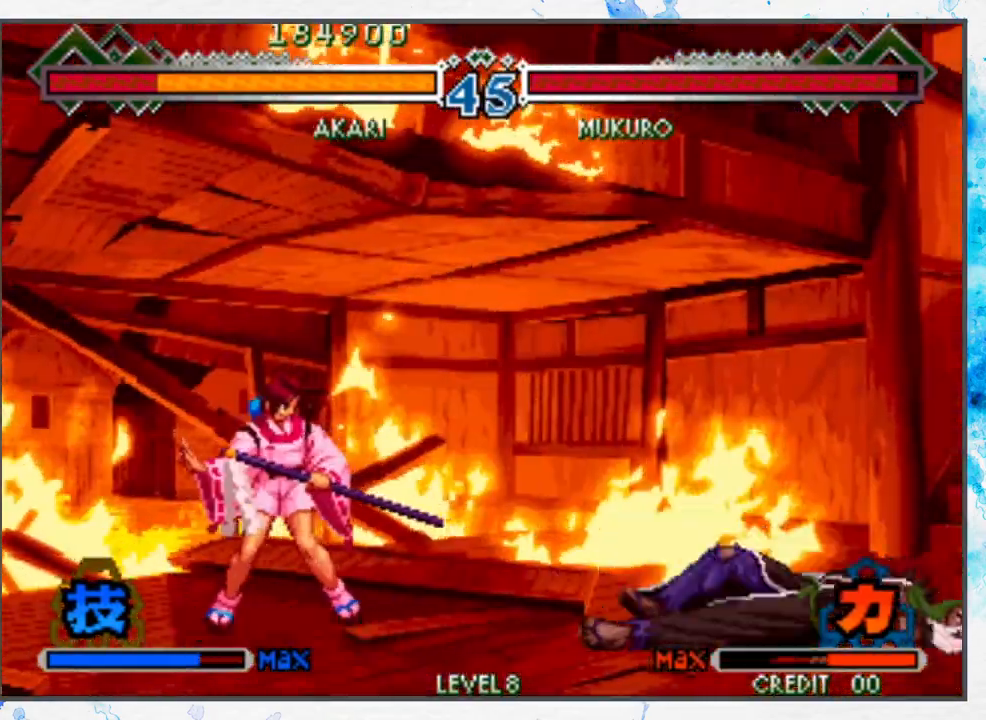
{"buttons": [], "left_stick": "center", "events": [[83, "left_stick", "center"], [133, "left_stick", "down"], [267, "left_stick", "right"], [350, "A", "down"], [350, "left_stick", "center"], [433, "A", "up"]]}
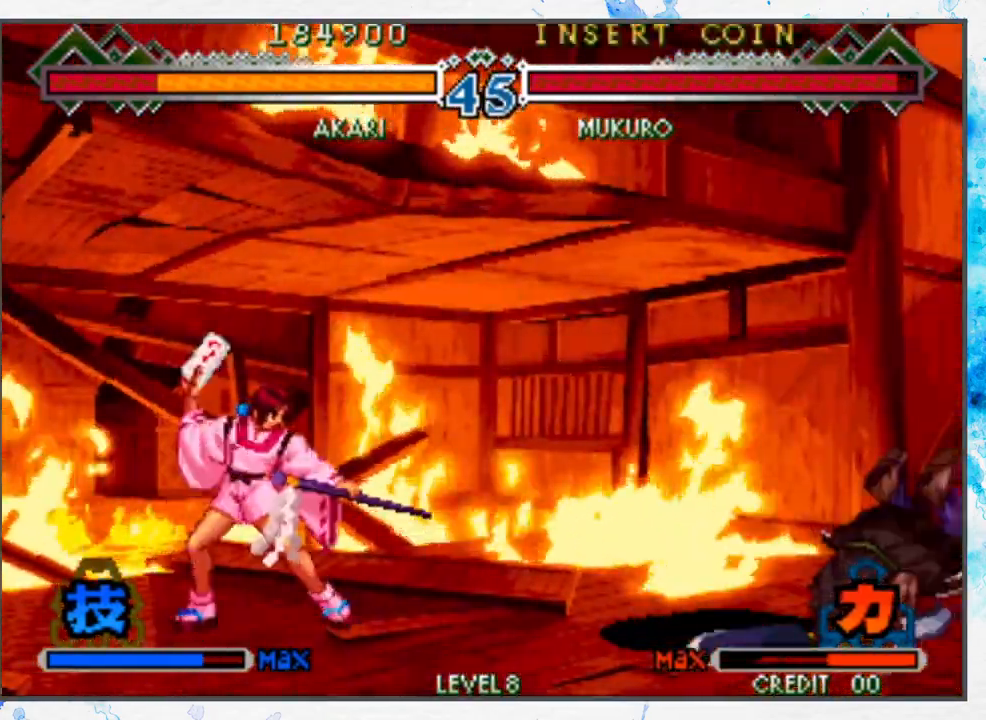
{"buttons": [], "left_stick": "left", "events": [[17, "A", "down"], [133, "A", "up"], [500, "left_stick", "left"]]}
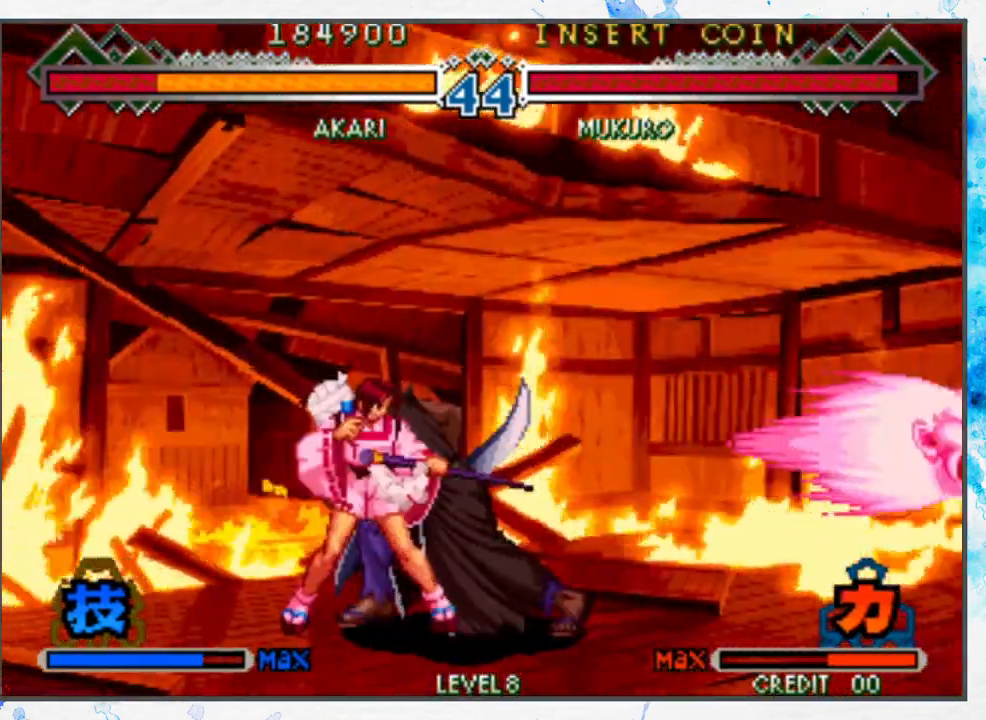
{"buttons": [], "left_stick": "left", "events": [[400, "A", "down"], [483, "A", "up"]]}
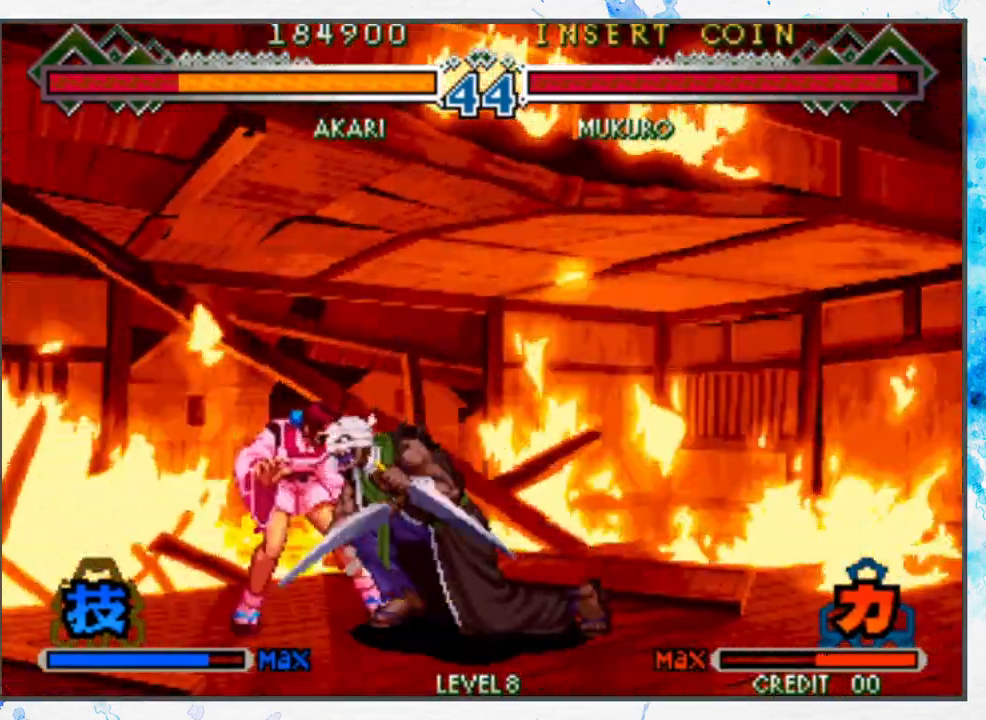
{"buttons": ["A"], "left_stick": "left", "events": [[100, "A", "down"], [183, "A", "up"], [267, "A", "down"], [350, "A", "up"], [450, "A", "down"]]}
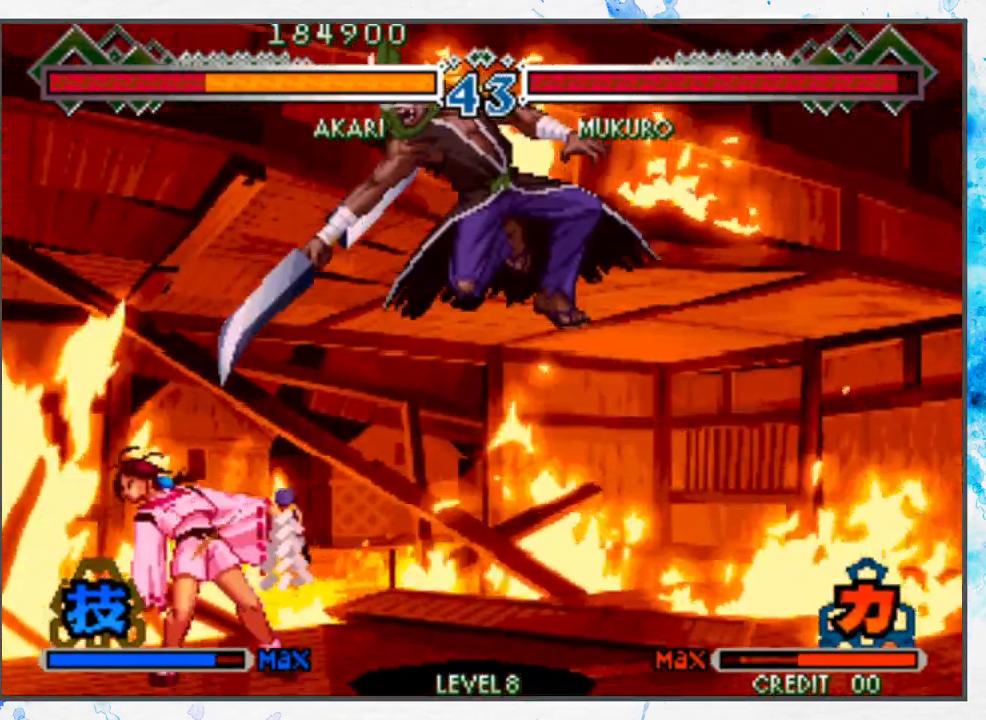
{"buttons": [], "left_stick": "center", "events": [[50, "A", "up"], [250, "left_stick", "center"], [367, "A", "down"], [467, "A", "up"]]}
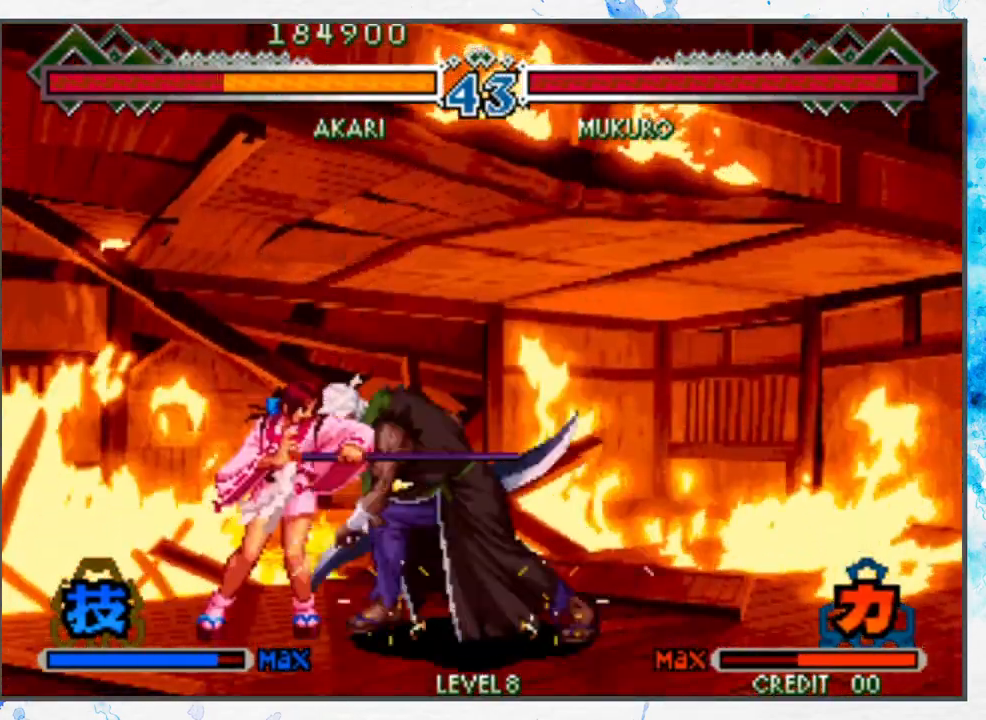
{"buttons": ["B"], "left_stick": "left", "events": [[67, "A", "down"], [167, "A", "up"], [183, "left_stick", "down"], [300, "B", "down"], [400, "B", "up"], [450, "left_stick", "left"], [483, "B", "down"]]}
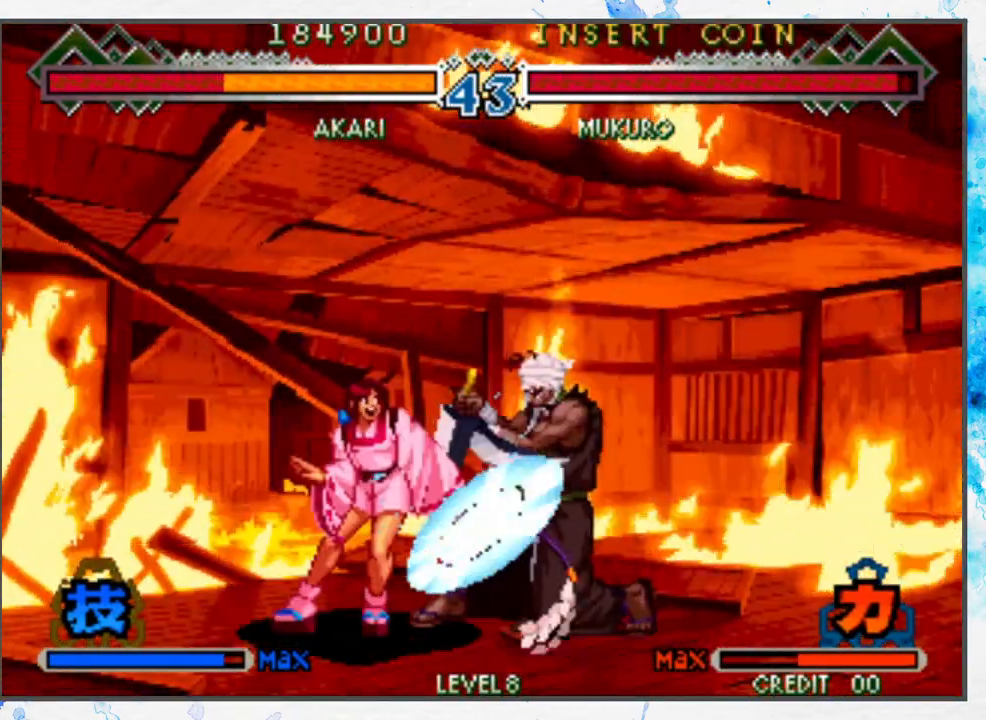
{"buttons": [], "left_stick": "left", "events": [[83, "B", "up"], [183, "left_stick", "down"], [250, "A", "down"], [250, "left_stick", "right"], [333, "A", "up"], [333, "left_stick", "center"], [417, "A", "down"], [483, "left_stick", "left"], [500, "A", "up"]]}
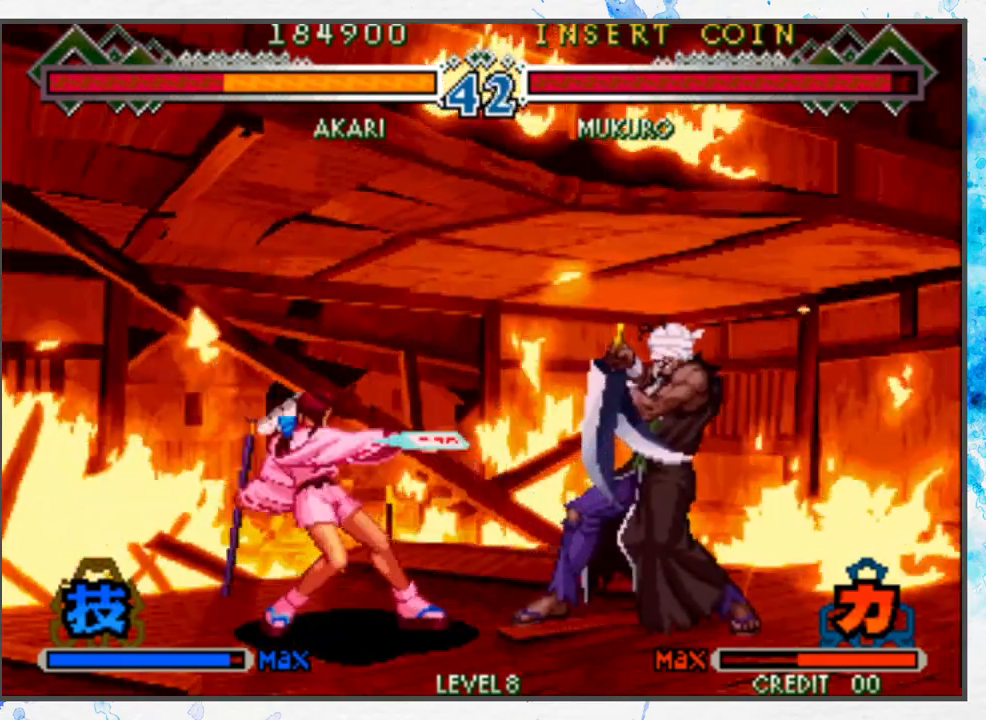
{"buttons": [], "left_stick": "center", "events": [[317, "left_stick", "center"]]}
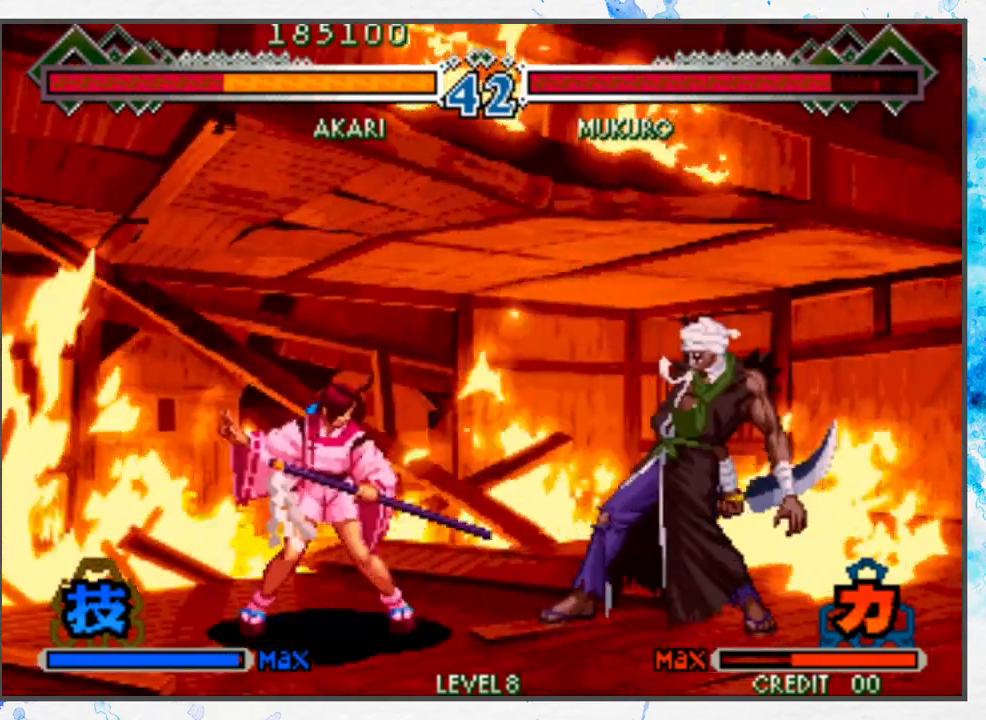
{"buttons": ["B"], "left_stick": "left", "events": [[17, "left_stick", "up"], [200, "left_stick", "left"], [483, "B", "down"]]}
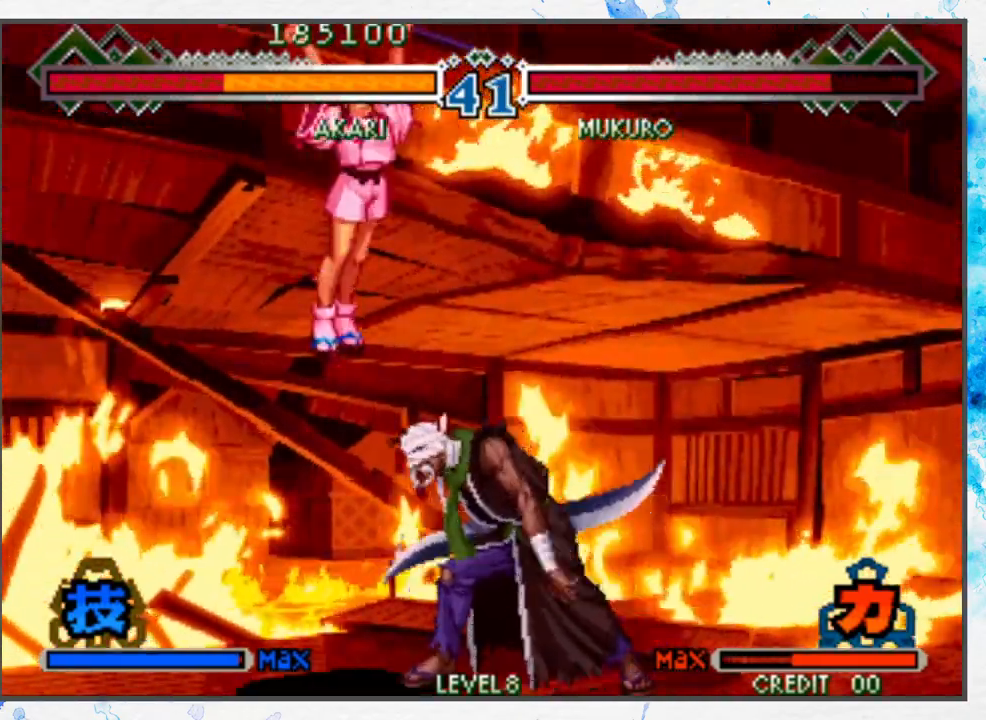
{"buttons": [], "left_stick": "left", "events": [[167, "B", "up"]]}